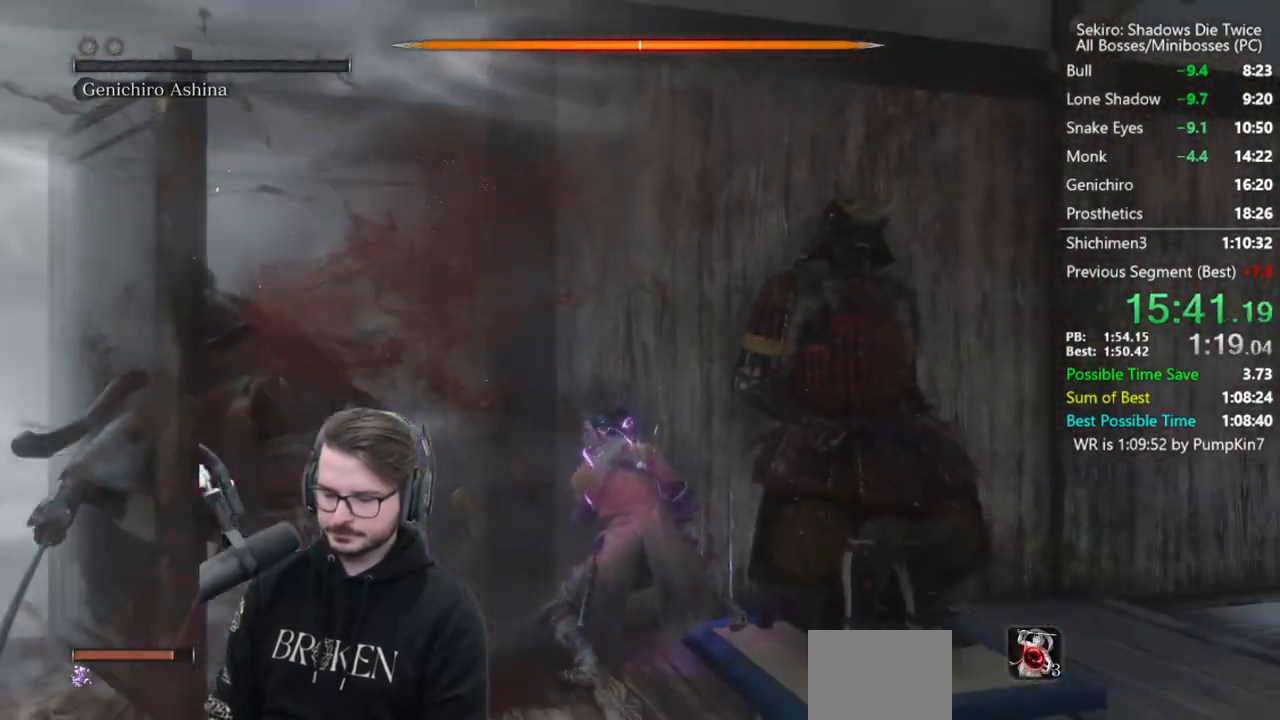
Gameplay with a controller (Xbox layout); each line is a JSON object with the inputs held at the frame after it. "events" lists button and stick changes between this image and that frame as [ms after this image, input, new state], when the widget could be followed in between.
{"buttons": [], "left_stick": "down", "right_stick": "center", "events": []}
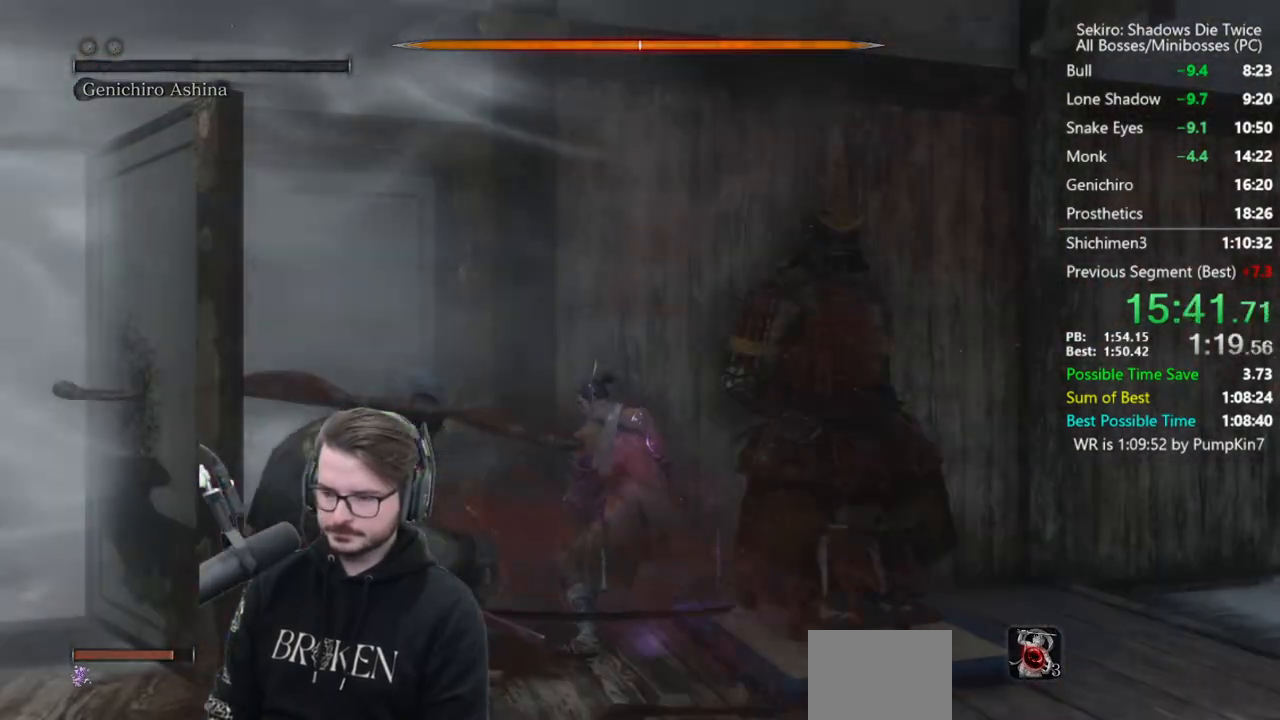
{"buttons": [], "left_stick": "down", "right_stick": "center", "events": [[350, "START", "down"], [417, "START", "up"]]}
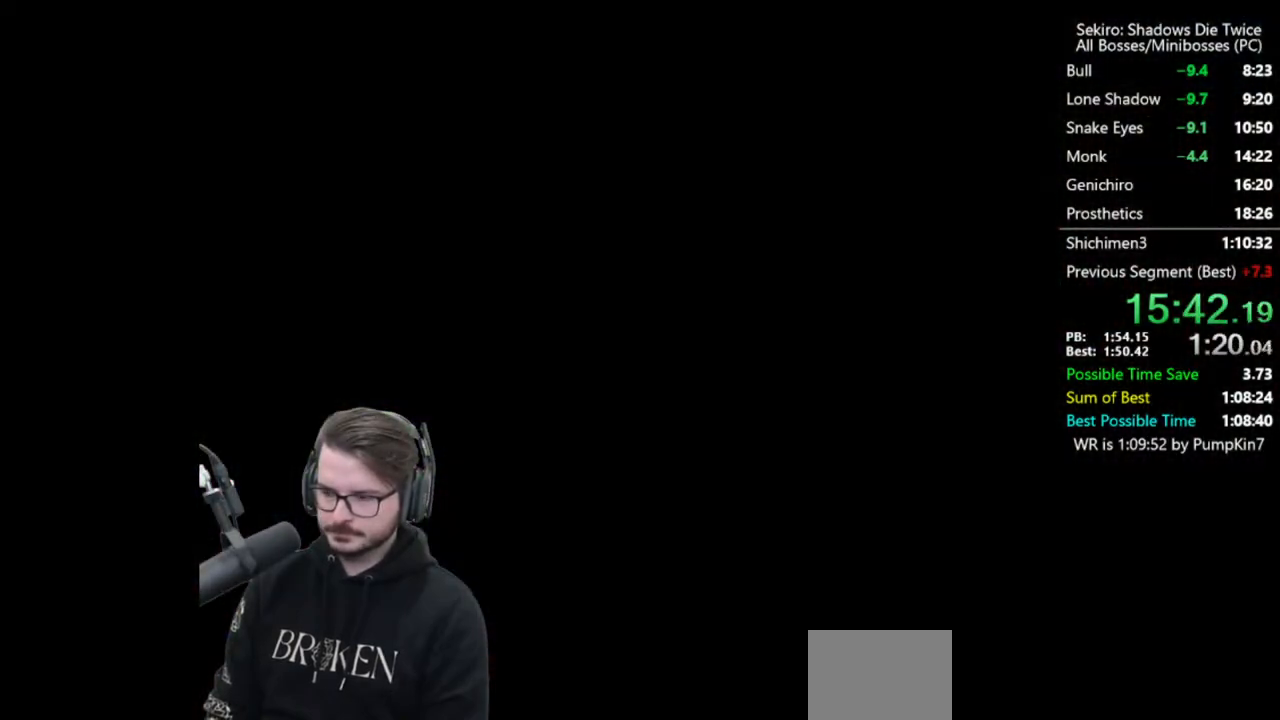
{"buttons": ["START"], "left_stick": "down", "right_stick": "center", "events": [[17, "START", "down"], [50, "START", "up"], [150, "START", "down"], [217, "START", "up"], [283, "START", "down"], [350, "START", "up"], [450, "START", "down"]]}
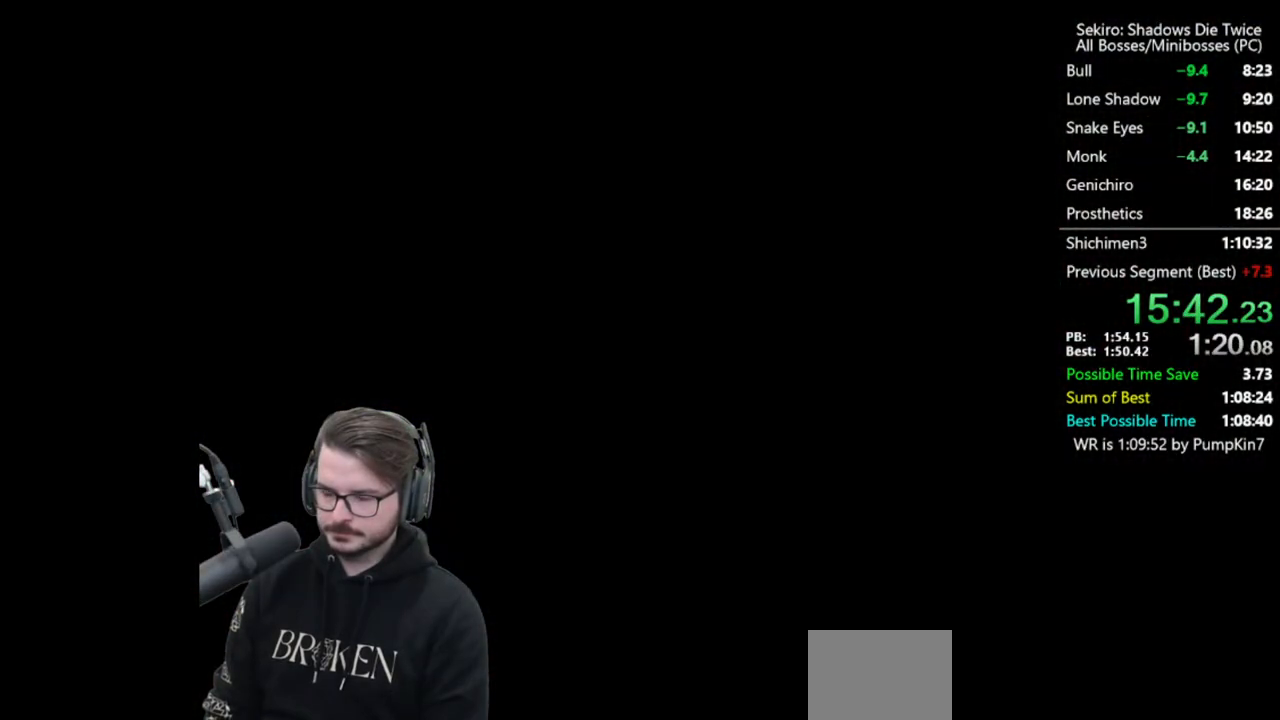
{"buttons": [], "left_stick": "down", "right_stick": "center", "events": [[17, "START", "up"], [117, "START", "down"], [183, "START", "up"], [233, "START", "down"], [317, "START", "up"], [367, "START", "down"], [483, "START", "up"]]}
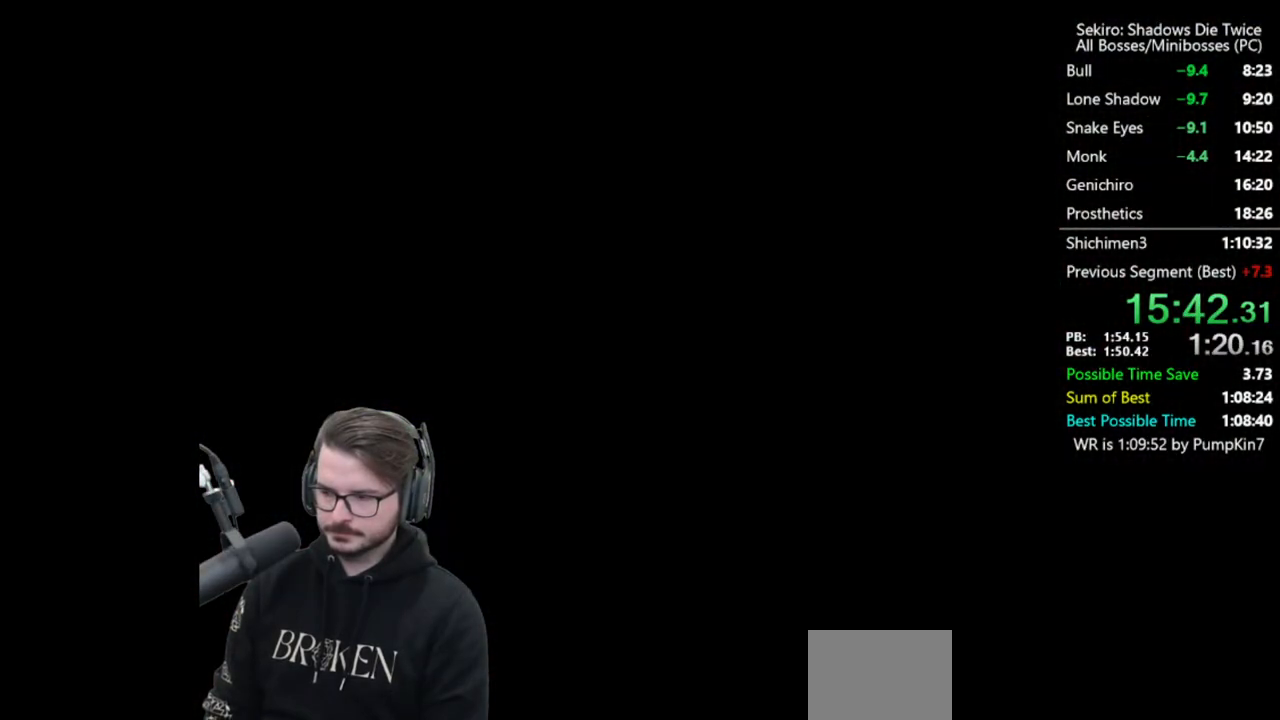
{"buttons": [], "left_stick": "down", "right_stick": "center", "events": [[50, "START", "down"], [83, "START", "up"], [183, "START", "down"], [250, "START", "up"], [350, "START", "down"], [417, "START", "up"]]}
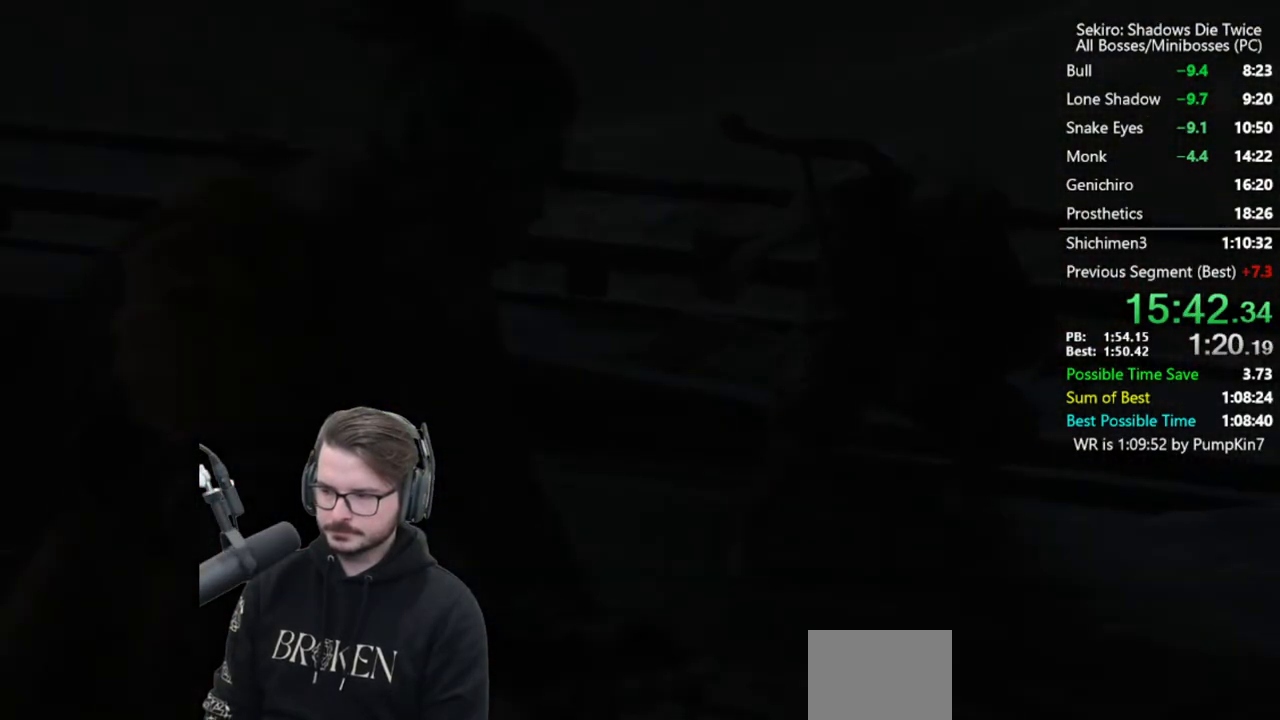
{"buttons": [], "left_stick": "down", "right_stick": "center", "events": [[217, "DPAD_UP", "down"], [317, "DPAD_UP", "up"], [383, "DPAD_UP", "down"], [483, "DPAD_UP", "up"]]}
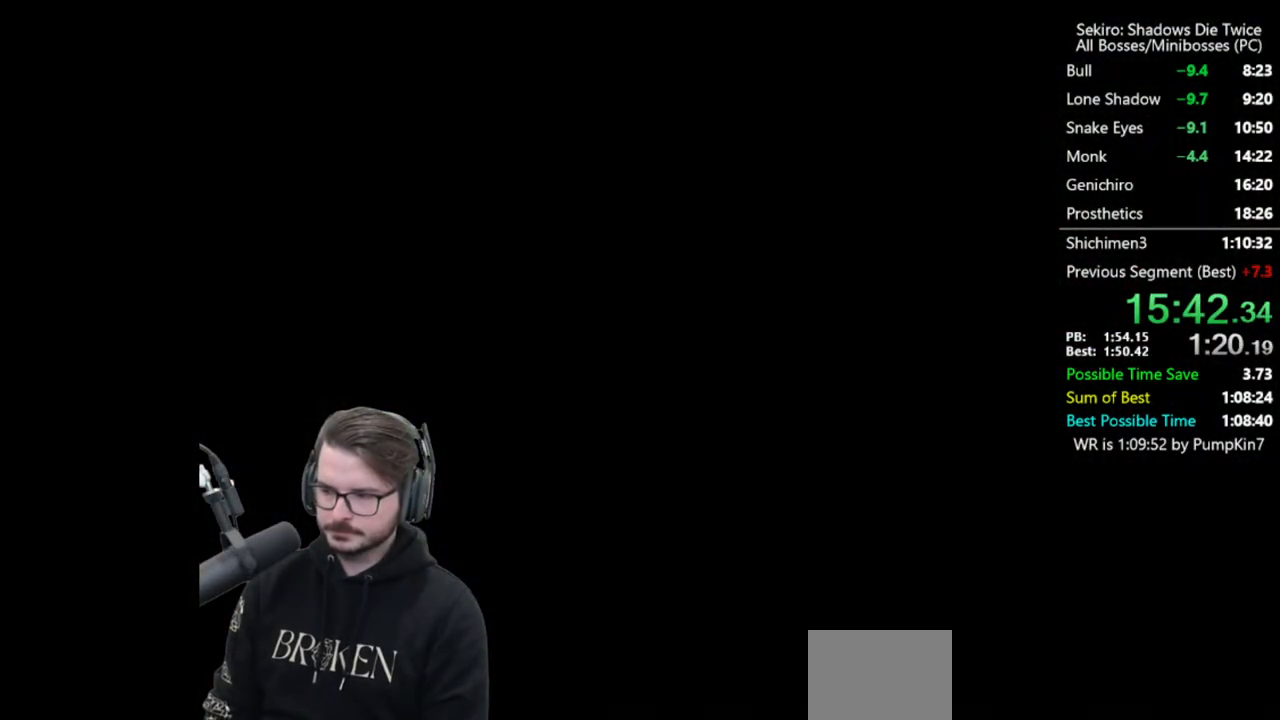
{"buttons": ["DPAD_UP"], "left_stick": "down", "right_stick": "center", "events": [[83, "DPAD_UP", "down"], [150, "DPAD_UP", "up"], [217, "DPAD_UP", "down"], [317, "DPAD_UP", "up"], [417, "DPAD_UP", "down"]]}
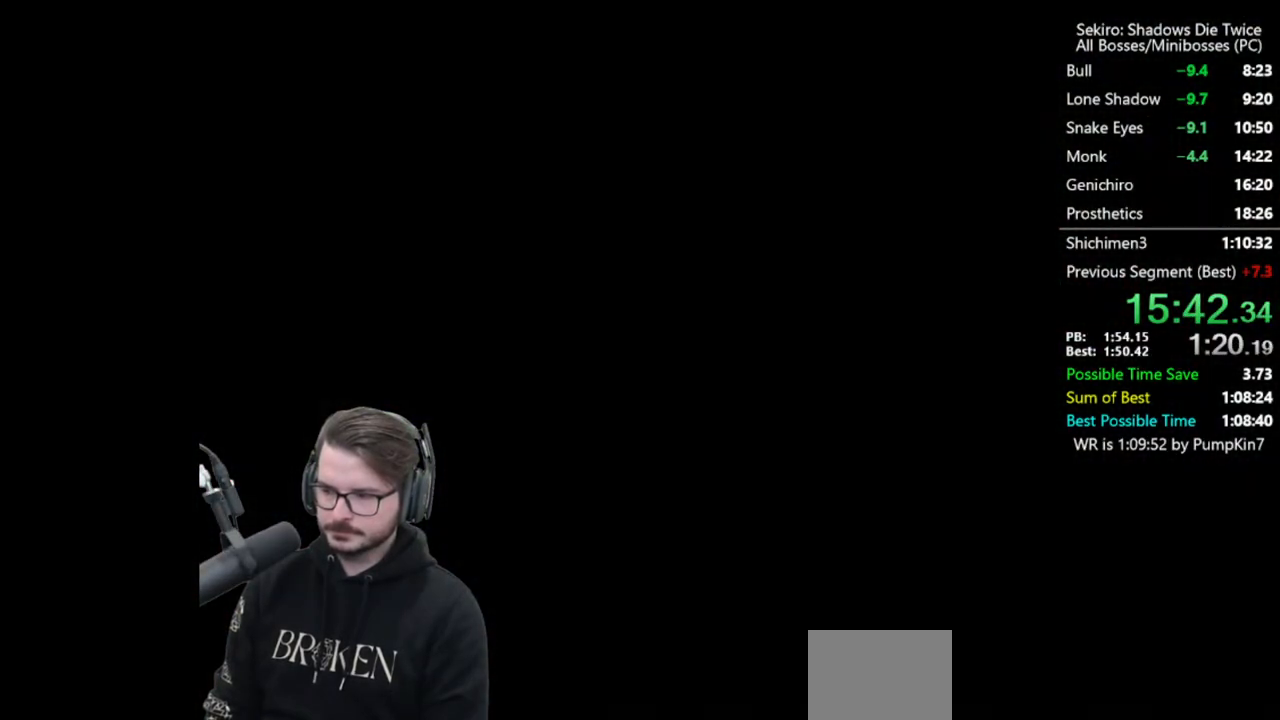
{"buttons": ["DPAD_UP"], "left_stick": "down", "right_stick": "center", "events": [[17, "DPAD_UP", "up"], [83, "DPAD_UP", "down"], [183, "DPAD_UP", "up"], [283, "DPAD_UP", "down"], [350, "DPAD_UP", "up"], [450, "DPAD_UP", "down"]]}
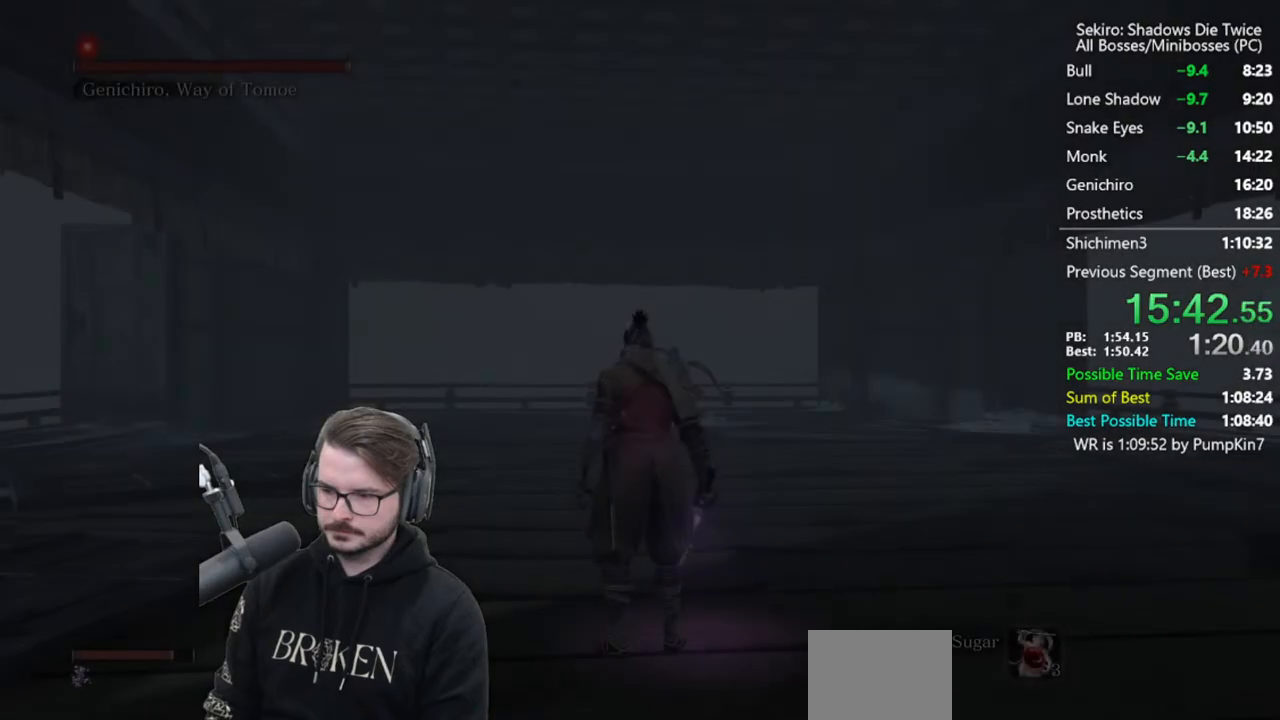
{"buttons": ["DPAD_UP"], "left_stick": "down", "right_stick": "center", "events": [[50, "DPAD_UP", "up"], [117, "DPAD_UP", "down"], [217, "DPAD_UP", "up"], [283, "DPAD_UP", "down"], [383, "DPAD_UP", "up"], [483, "DPAD_UP", "down"]]}
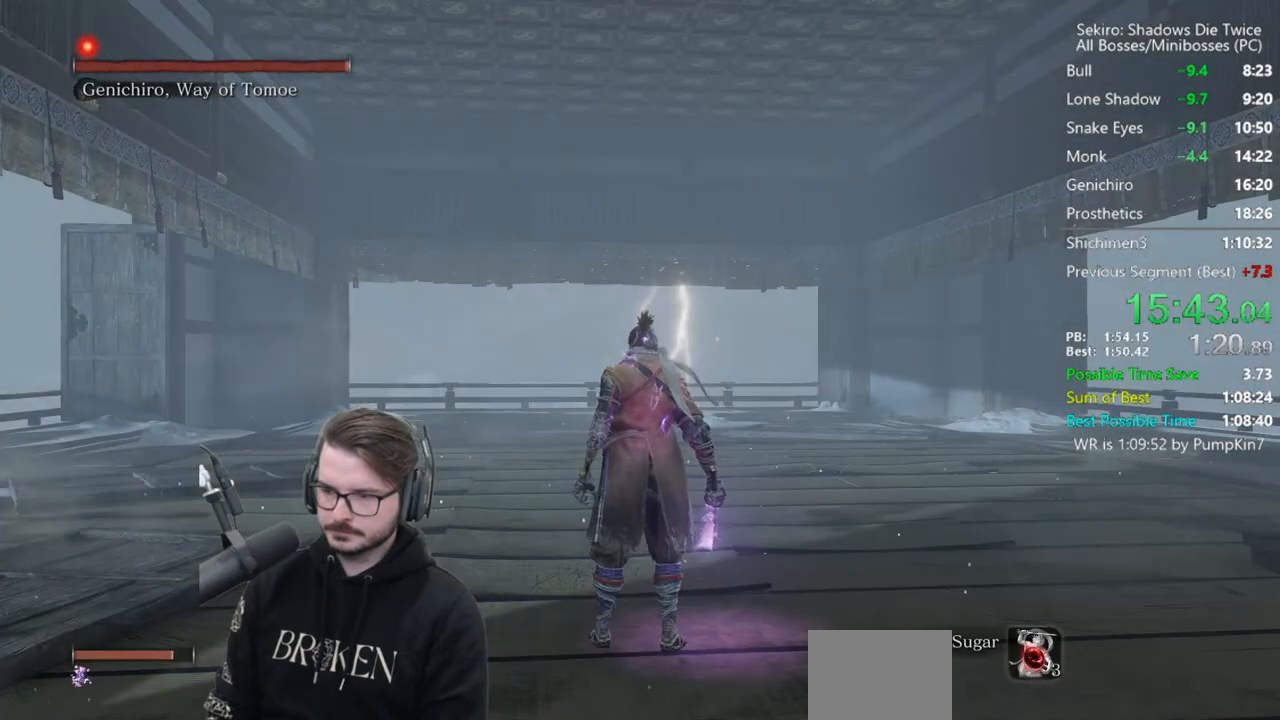
{"buttons": ["DPAD_UP"], "left_stick": "down", "right_stick": "center", "events": [[50, "DPAD_UP", "up"], [150, "DPAD_UP", "down"], [217, "DPAD_UP", "up"], [283, "DPAD_UP", "down"]]}
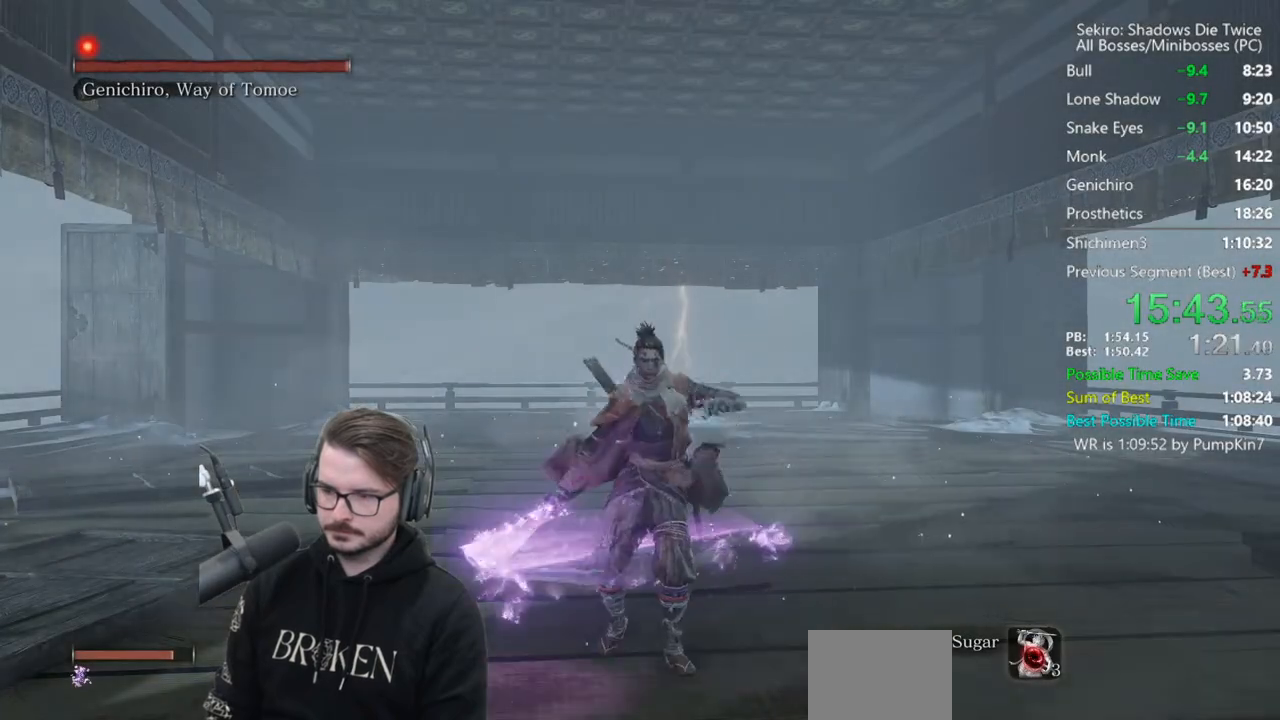
{"buttons": [], "left_stick": "center", "right_stick": "center", "events": [[50, "DPAD_UP", "up"], [317, "left_stick", "center"]]}
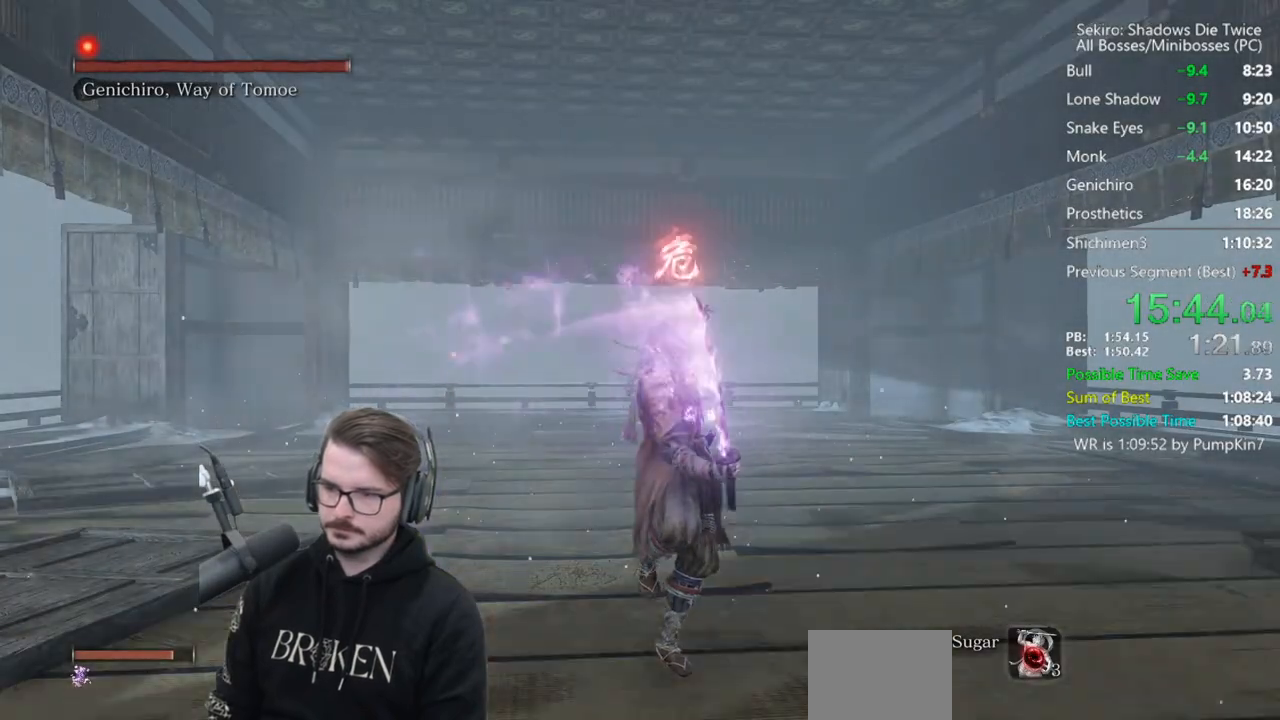
{"buttons": [], "left_stick": "center", "right_stick": "center", "events": []}
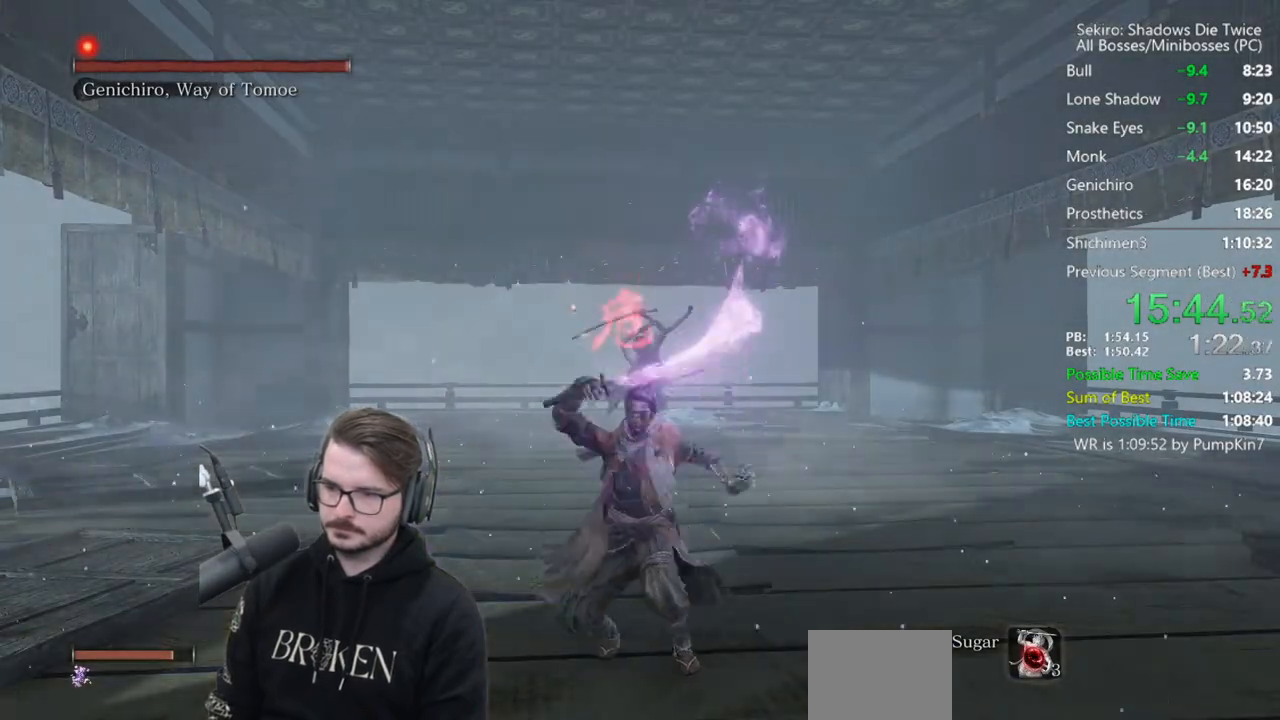
{"buttons": [], "left_stick": "center", "right_stick": "center", "events": []}
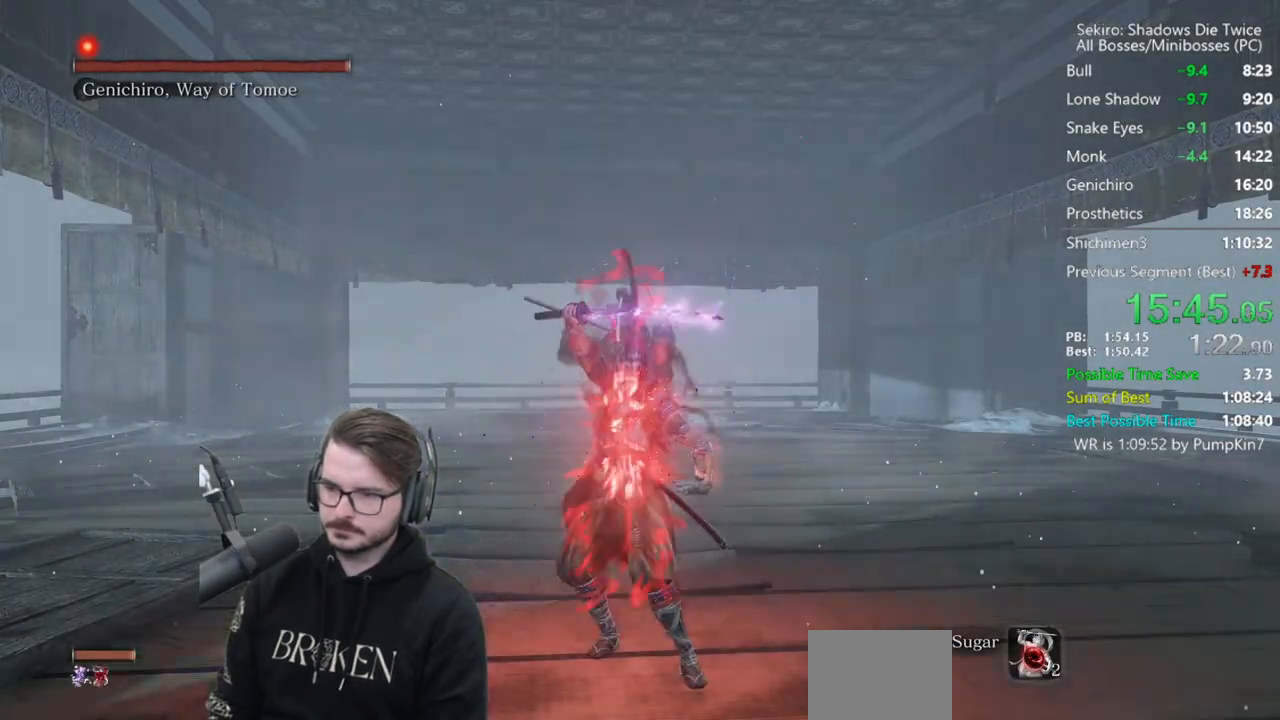
{"buttons": ["R1", "R3"], "left_stick": "center", "right_stick": "center", "events": [[383, "R1", "down"], [383, "R3", "down"]]}
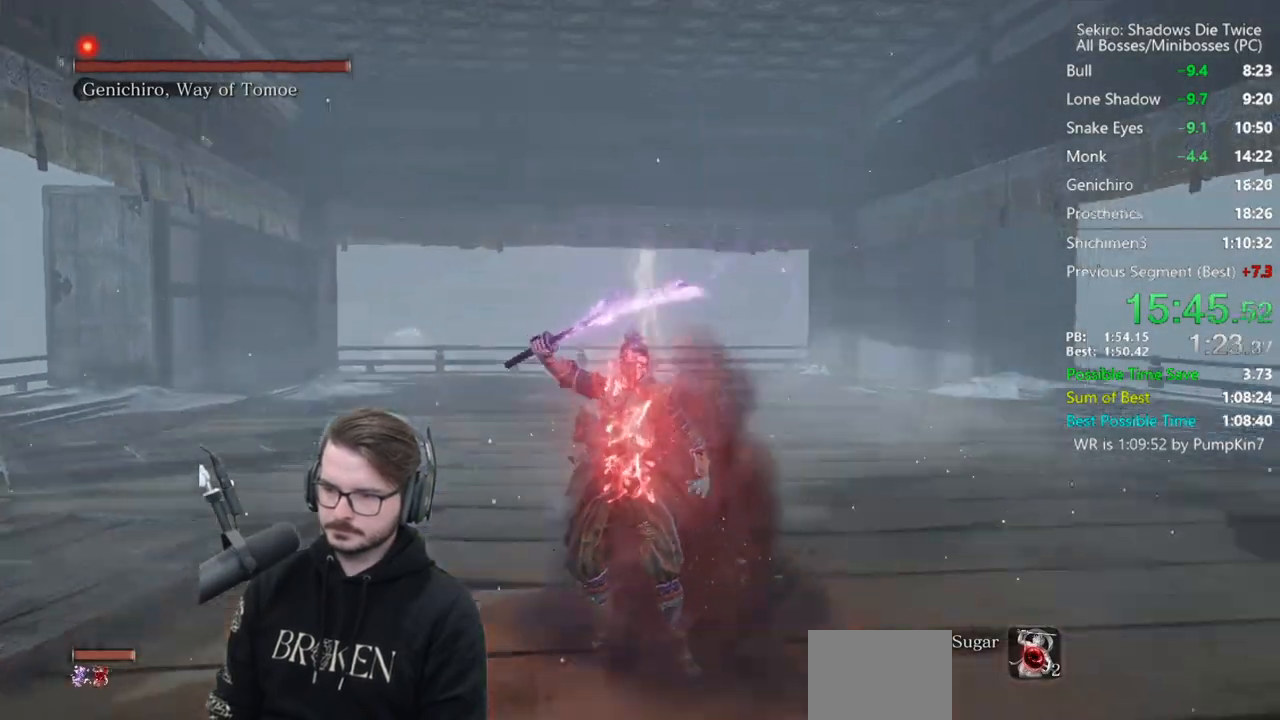
{"buttons": ["R1"], "left_stick": "center", "right_stick": "center", "events": [[17, "R1", "up"], [17, "R3", "up"], [450, "R1", "down"]]}
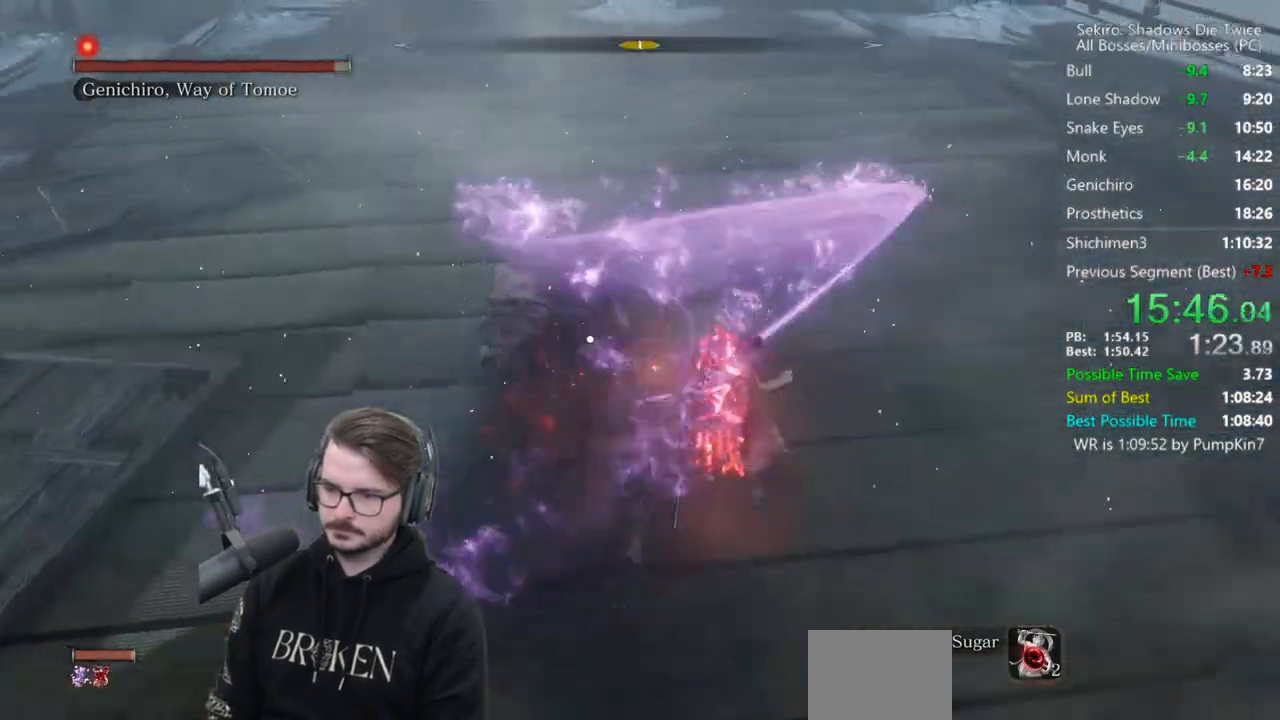
{"buttons": [], "left_stick": "center", "right_stick": "center", "events": [[83, "R1", "up"]]}
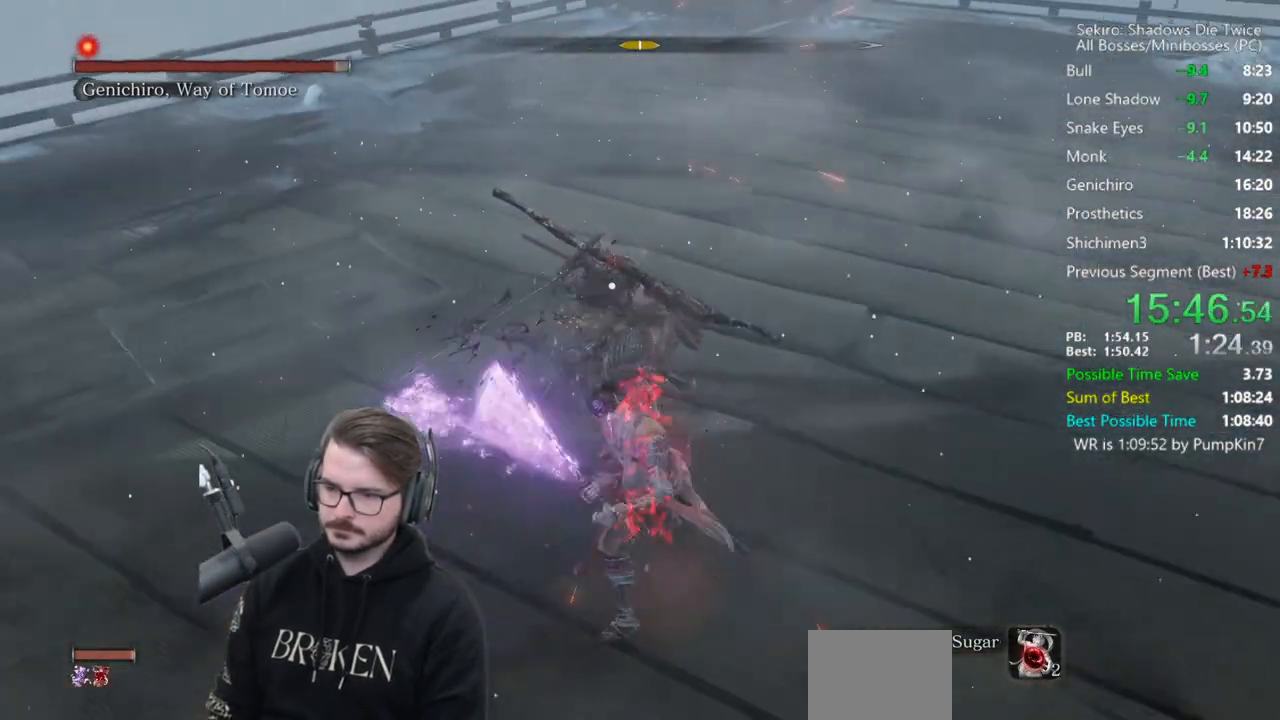
{"buttons": [], "left_stick": "center", "right_stick": "center", "events": [[183, "R1", "down"], [350, "R1", "up"]]}
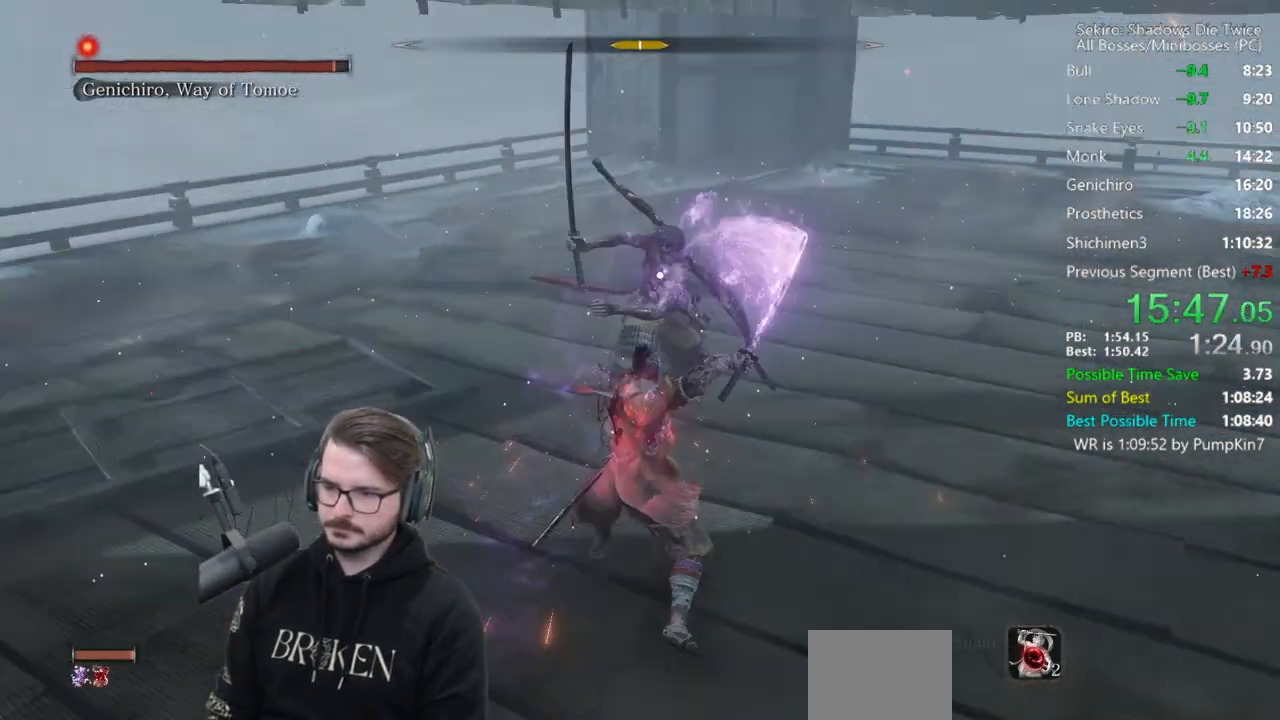
{"buttons": [], "left_stick": "down-right", "right_stick": "center", "events": [[250, "R1", "down"], [317, "left_stick", "down-right"], [350, "R1", "up"], [350, "R3", "down"], [483, "R3", "up"]]}
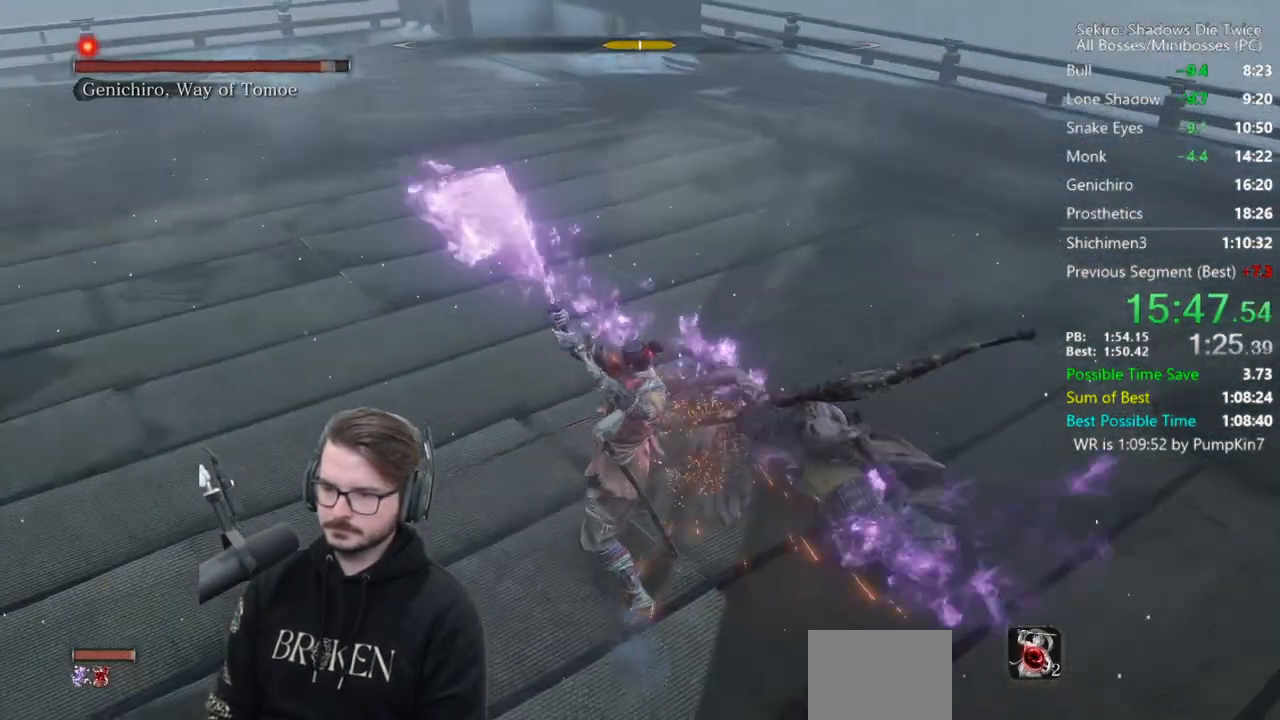
{"buttons": ["R1"], "left_stick": "center", "right_stick": "center", "events": [[350, "R3", "down"], [417, "R3", "up"], [417, "left_stick", "center"], [450, "R1", "down"]]}
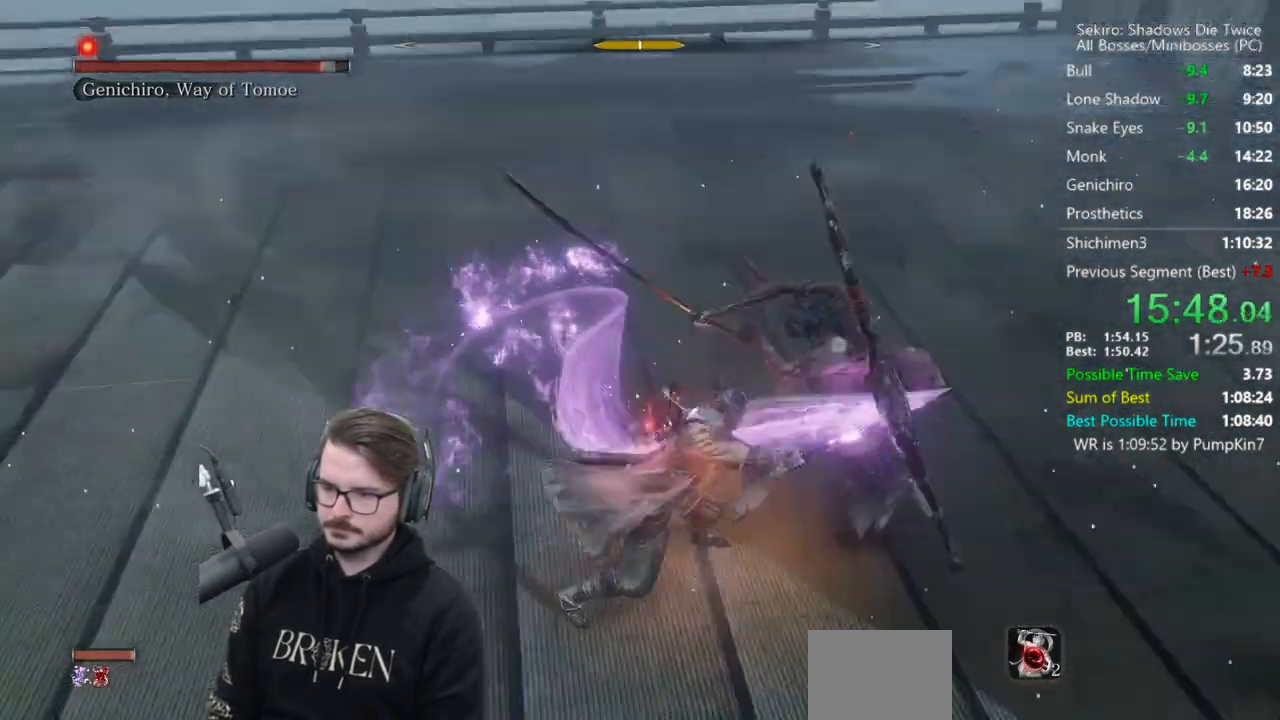
{"buttons": [], "left_stick": "center", "right_stick": "center", "events": [[83, "R1", "up"]]}
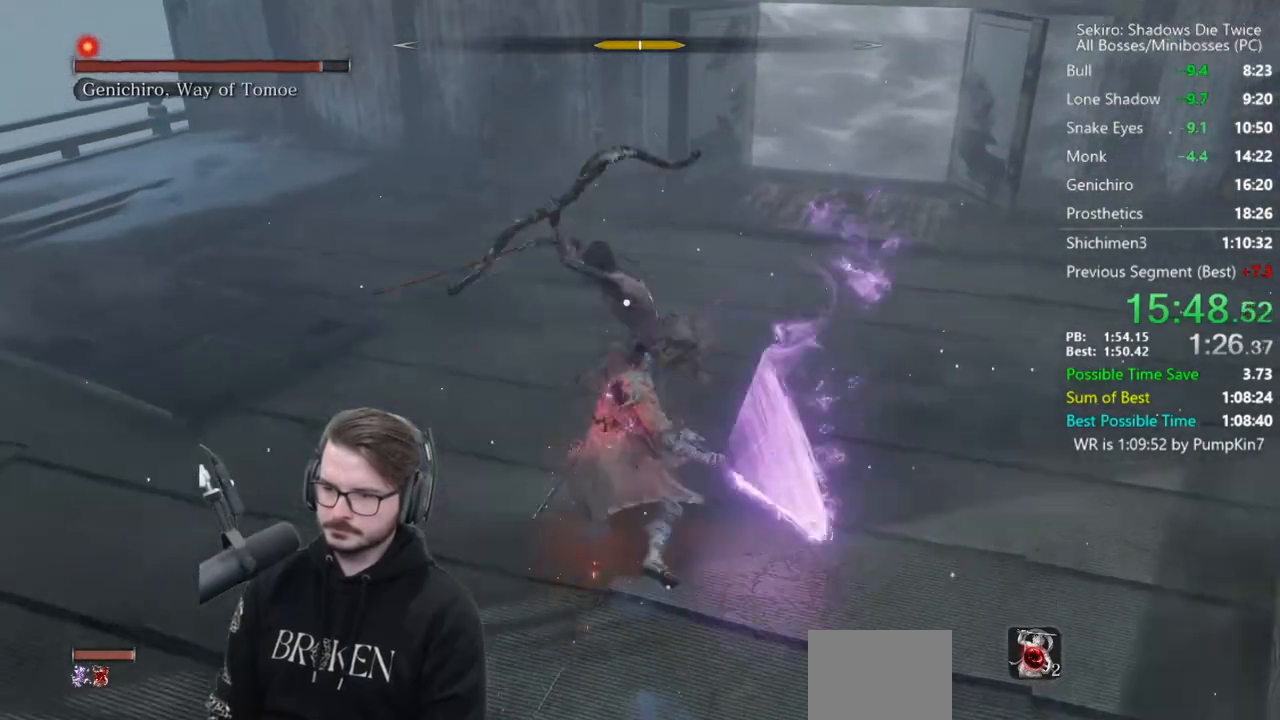
{"buttons": [], "left_stick": "center", "right_stick": "center", "events": [[50, "R1", "down"], [150, "R1", "up"]]}
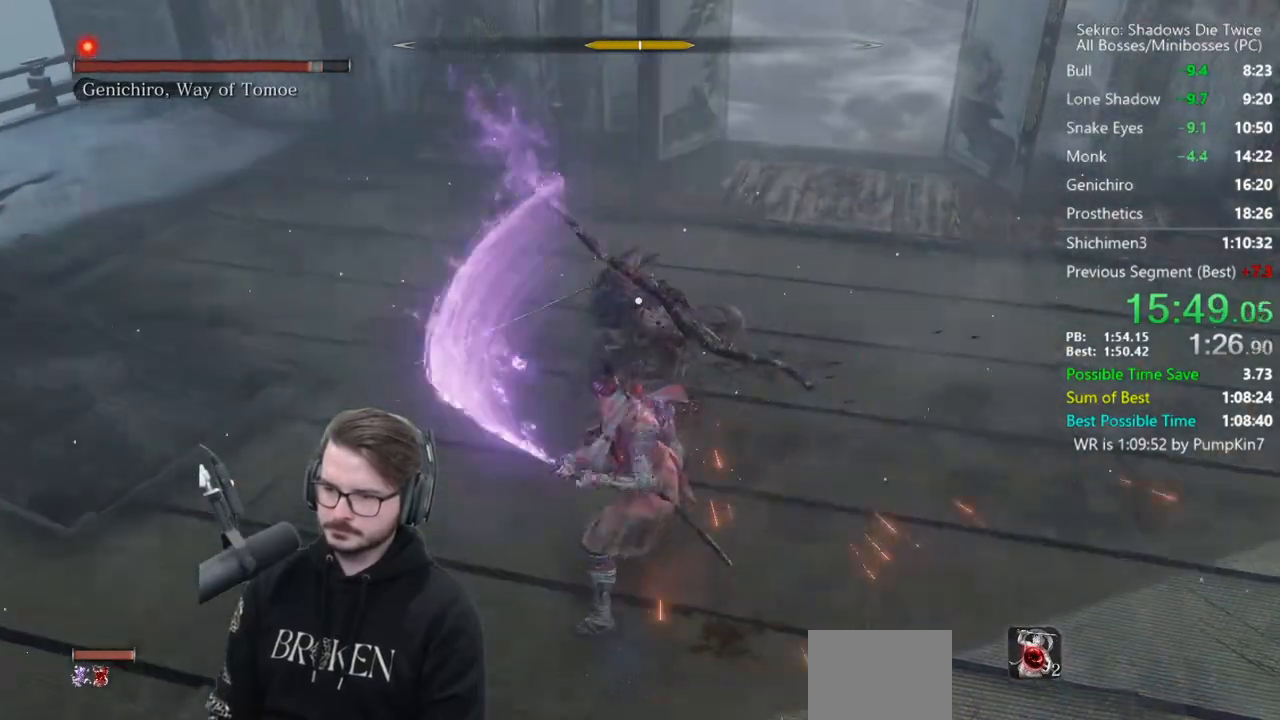
{"buttons": [], "left_stick": "center", "right_stick": "center", "events": [[250, "R1", "down"], [383, "R1", "up"]]}
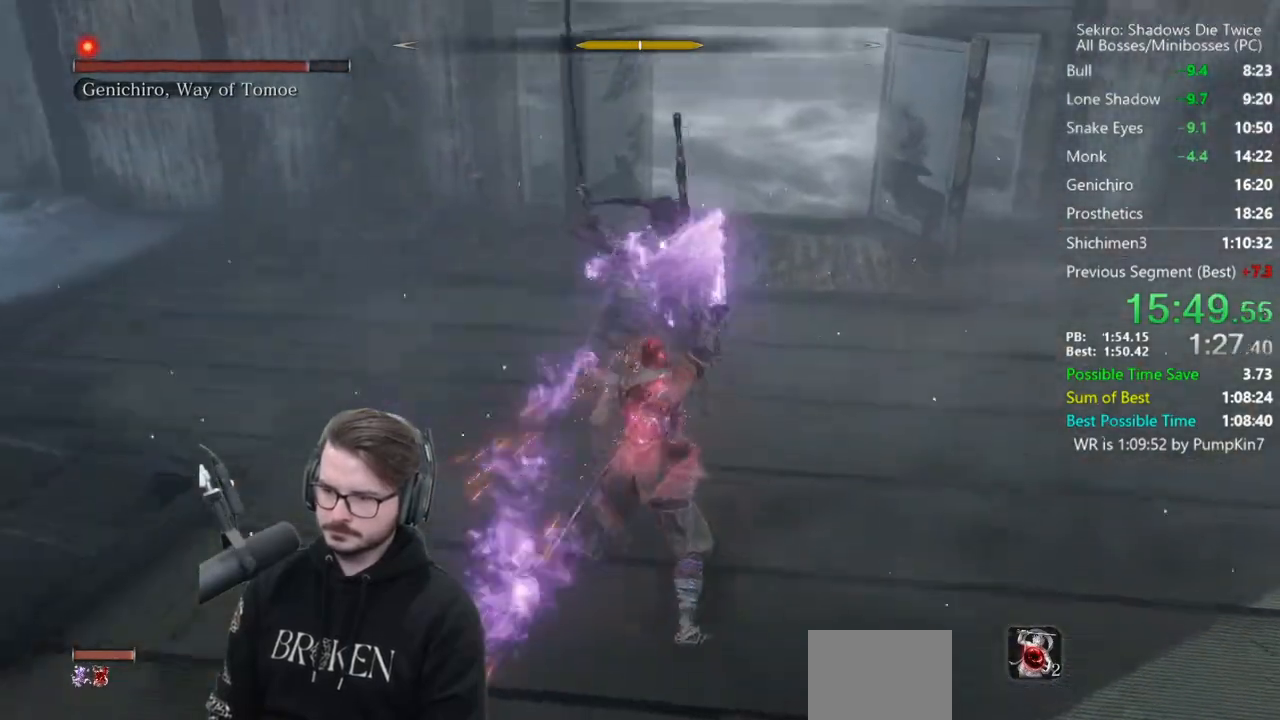
{"buttons": [], "left_stick": "center", "right_stick": "center", "events": []}
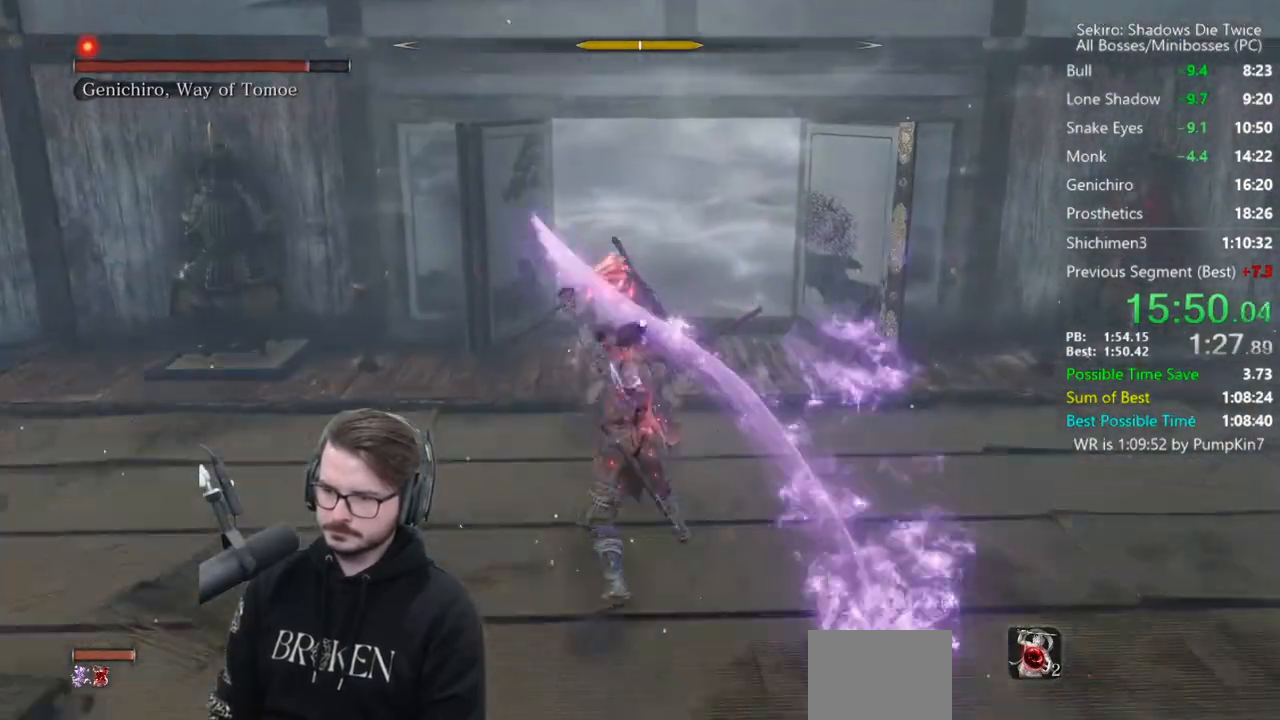
{"buttons": ["R1", "L3"], "left_stick": "up", "right_stick": "center", "events": [[117, "left_stick", "right"], [283, "B", "down"], [283, "L3", "down"], [383, "B", "up"], [483, "R1", "down"], [483, "left_stick", "up"]]}
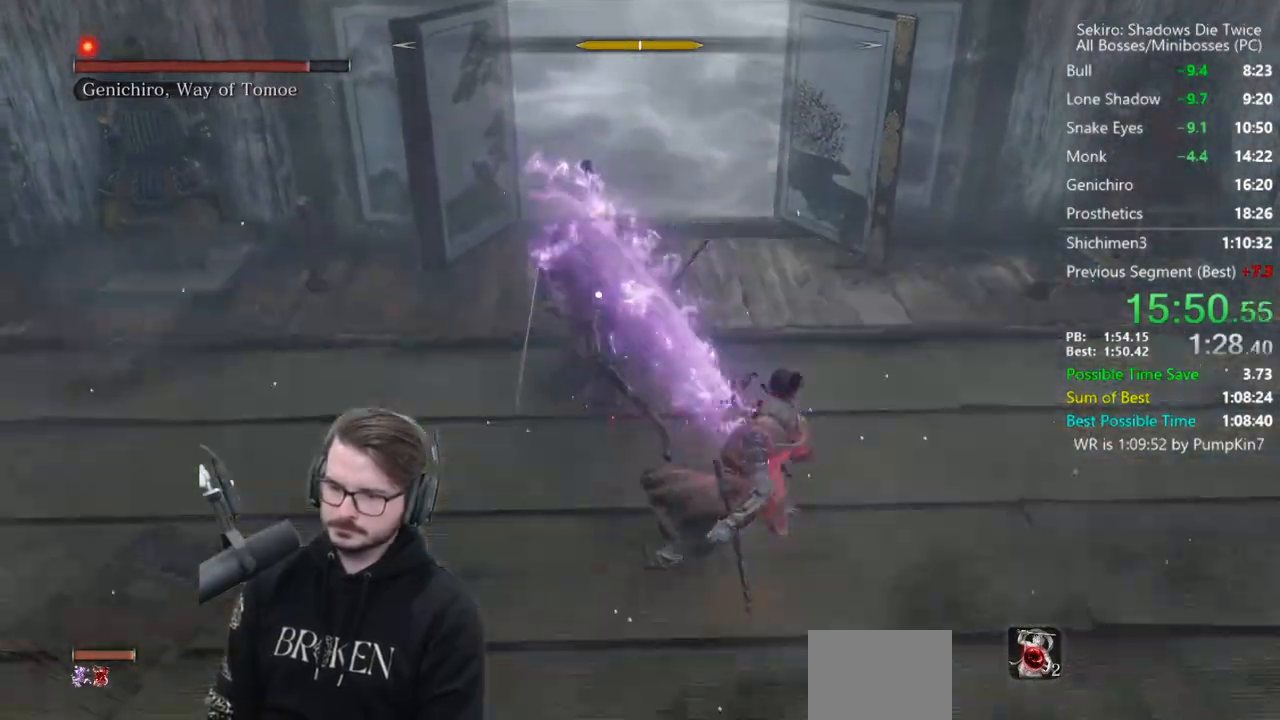
{"buttons": [], "left_stick": "up", "right_stick": "center", "events": [[83, "R1", "up"], [83, "right_stick", "down-left"], [150, "R1", "down"], [150, "R3", "down"], [250, "right_stick", "left"], [283, "R1", "up"], [283, "R3", "up"], [350, "L3", "up"], [350, "right_stick", "center"]]}
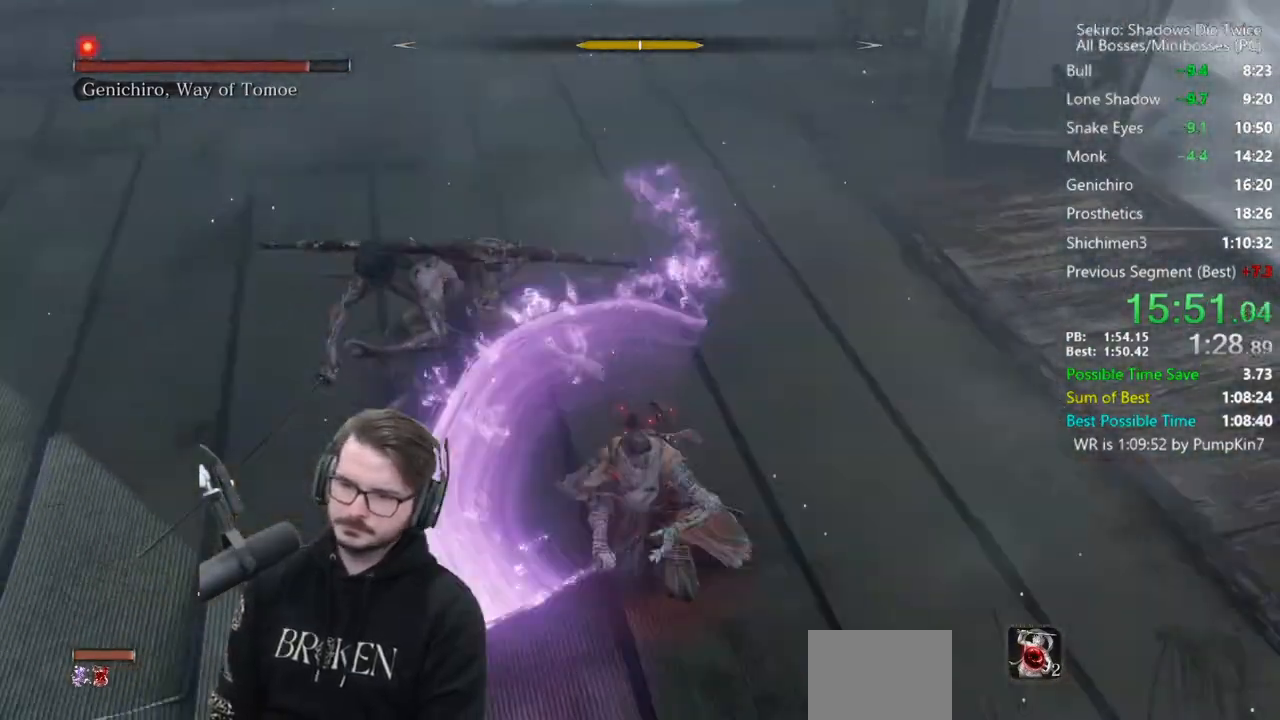
{"buttons": ["R1"], "left_stick": "up-left", "right_stick": "center", "events": [[150, "right_stick", "left"], [217, "R1", "down"], [283, "right_stick", "center"], [317, "R1", "up"], [350, "left_stick", "up-left"], [383, "R1", "down"]]}
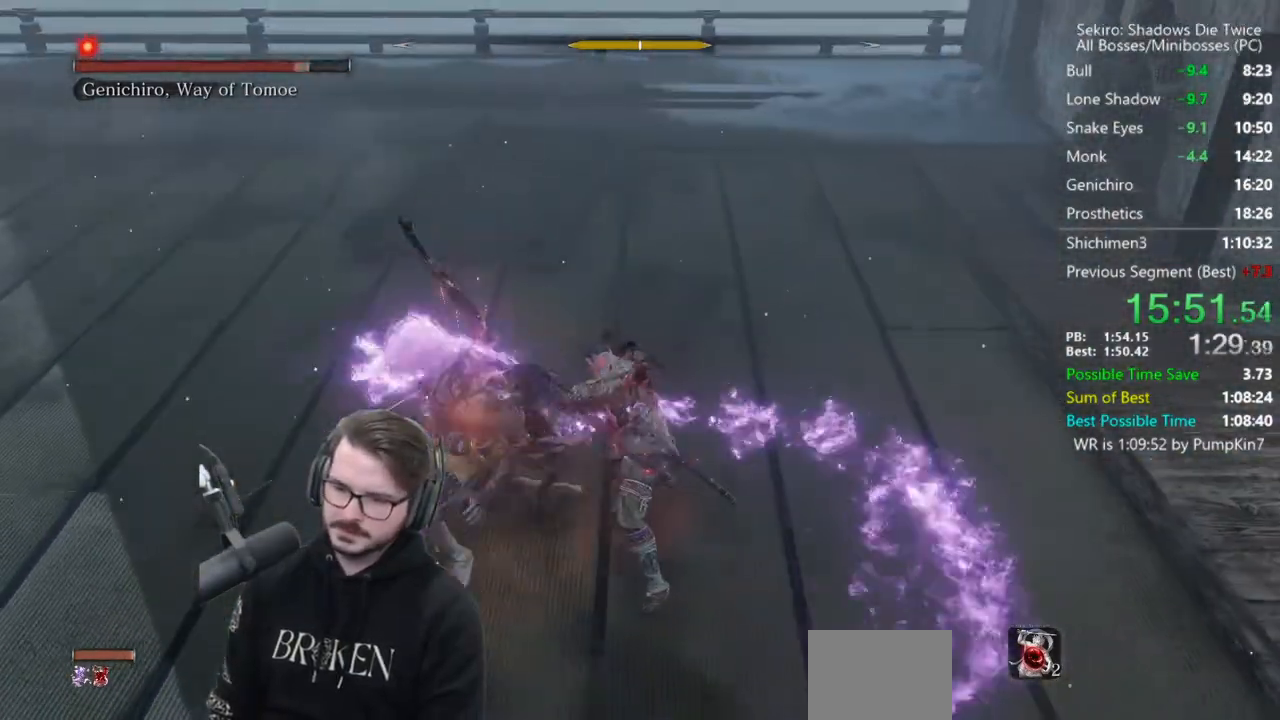
{"buttons": [], "left_stick": "center", "right_stick": "center", "events": [[17, "R1", "up"], [117, "right_stick", "left"], [183, "R3", "down"], [317, "R3", "up"], [383, "right_stick", "center"], [417, "R1", "down"], [417, "left_stick", "center"], [483, "R1", "up"]]}
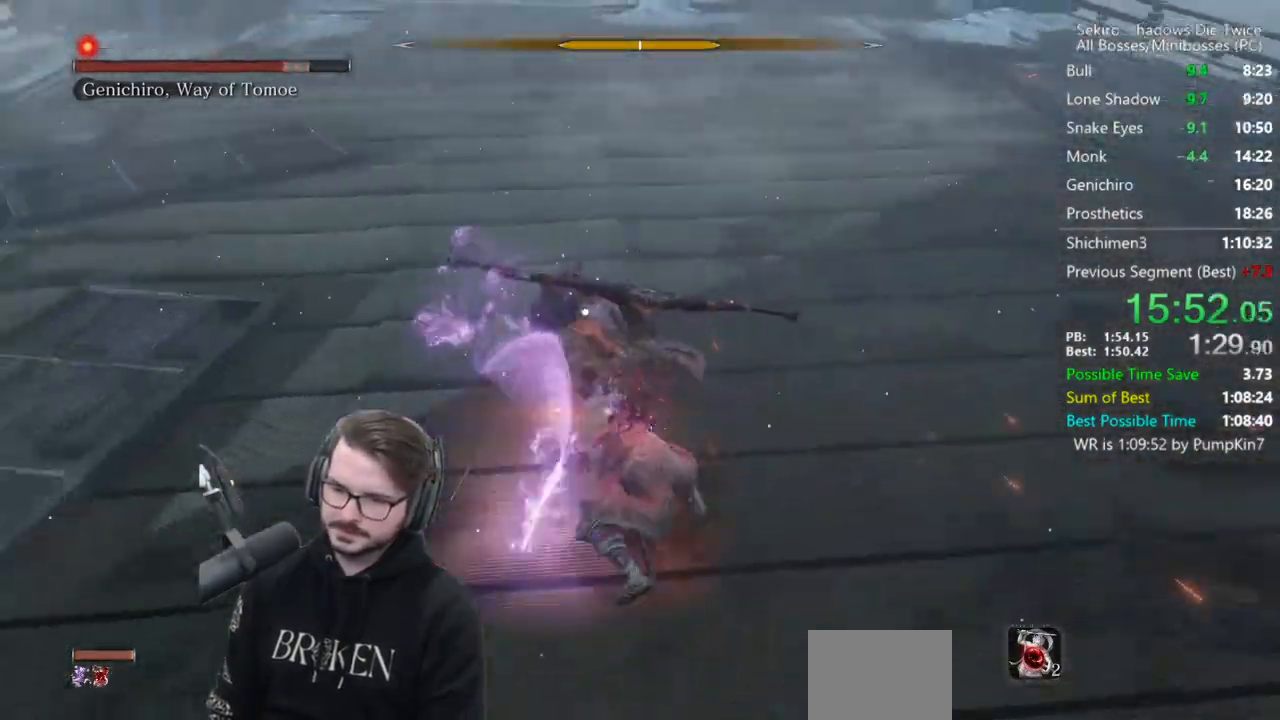
{"buttons": [], "left_stick": "up-left", "right_stick": "center", "events": [[83, "R1", "down"], [183, "R1", "up"], [350, "left_stick", "up-left"]]}